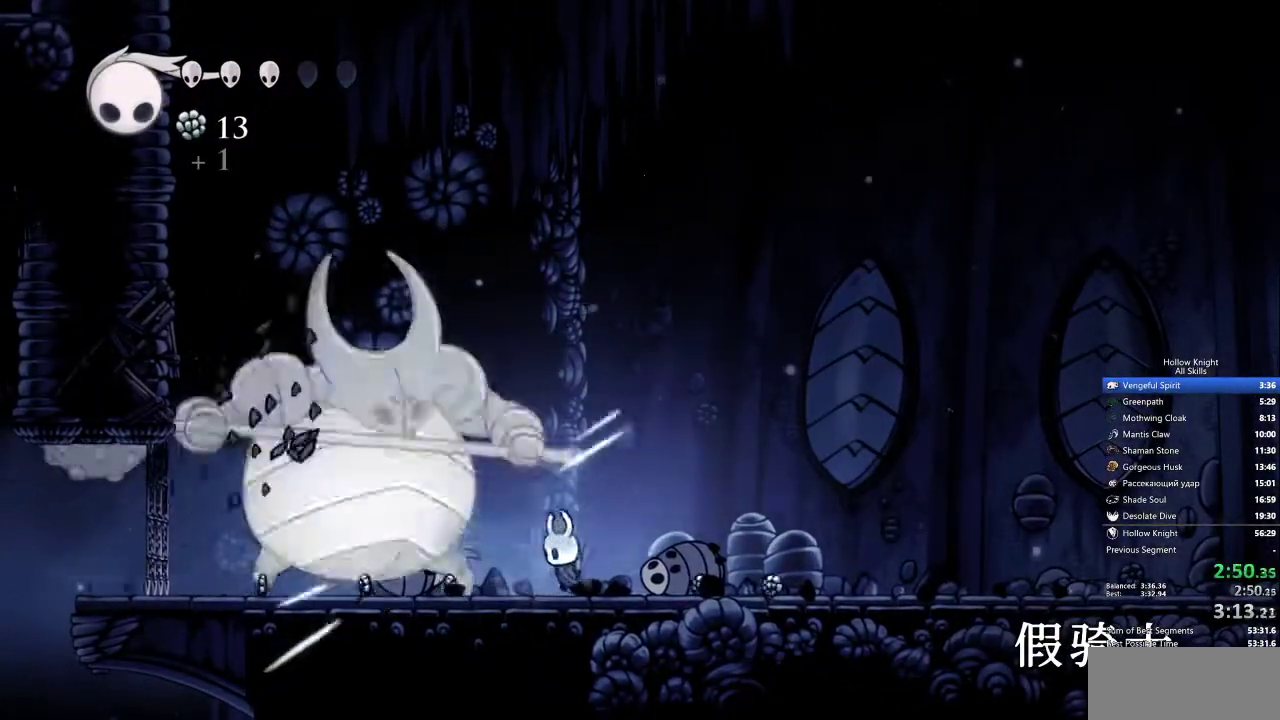
Gameplay with keyboard; each line is a JSON object with the keys held at the frame after it. "events" lists presses ("down") and releases ("up") of "cdash", "dash", "dnail", "down", "heal", "inv", "jump", "left", "nail", "right", "spell" and "up" between this image and that frame as [ms after this image, input, new state], when the widget could be followed in between. No other keys are recorded. Mouse input is not recorded. Key names are as the overlay labels them; some are game actions (e.g. jump) rather than physical keys.
{"keys": ["jump"], "events": [[217, "nail", "down"], [267, "nail", "up"], [417, "jump", "down"]]}
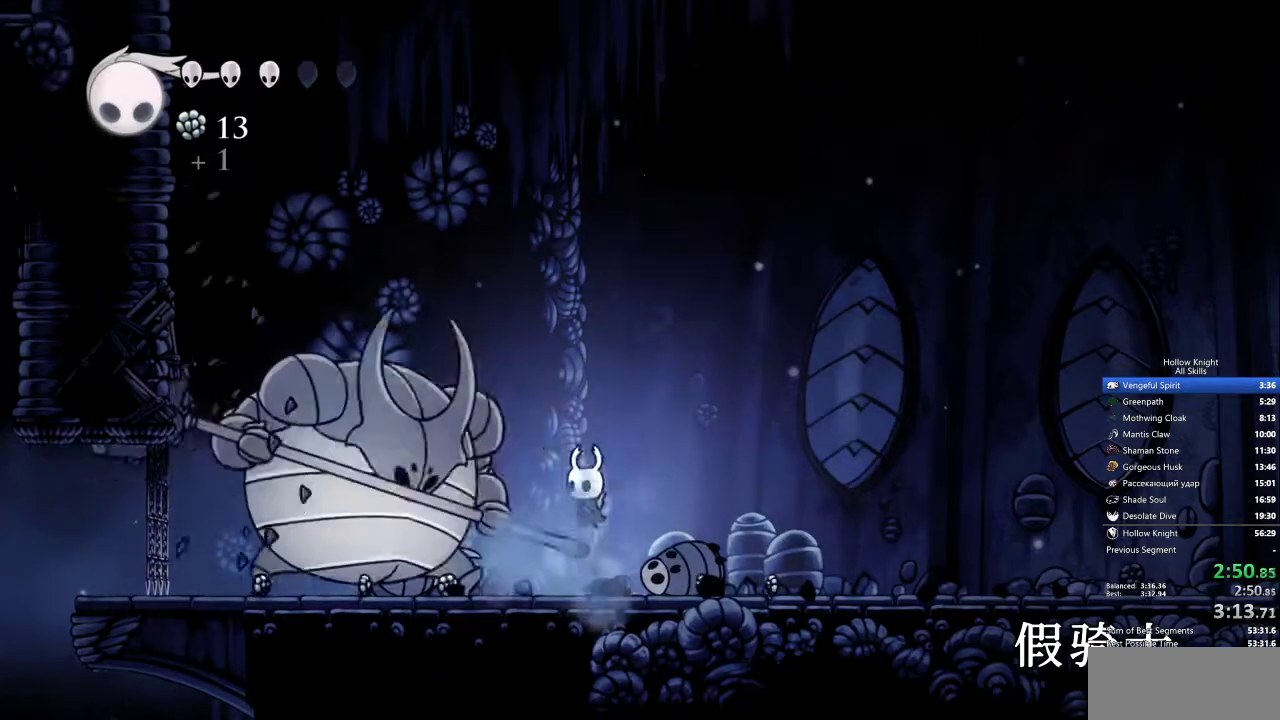
{"keys": ["right"], "events": [[50, "left", "down"], [150, "left", "up"], [150, "nail", "down"], [183, "jump", "up"], [233, "right", "down"], [283, "nail", "up"]]}
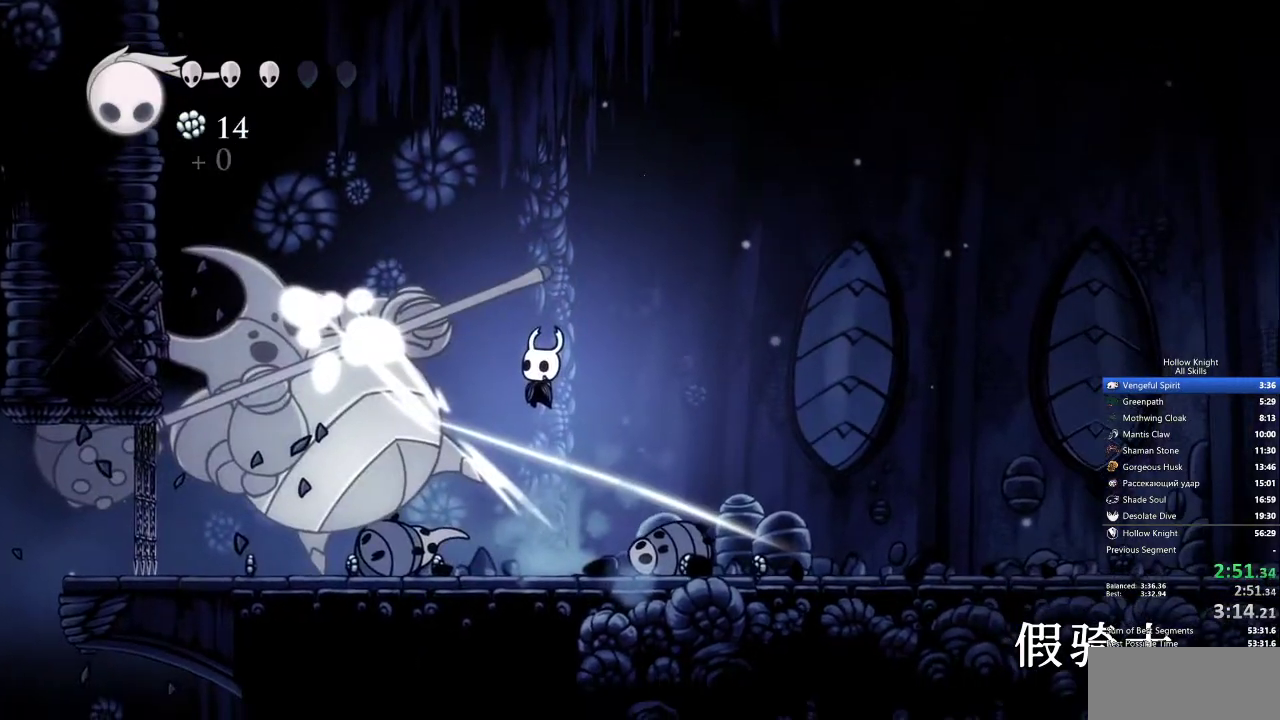
{"keys": ["right"], "events": [[117, "right", "up"], [300, "right", "down"]]}
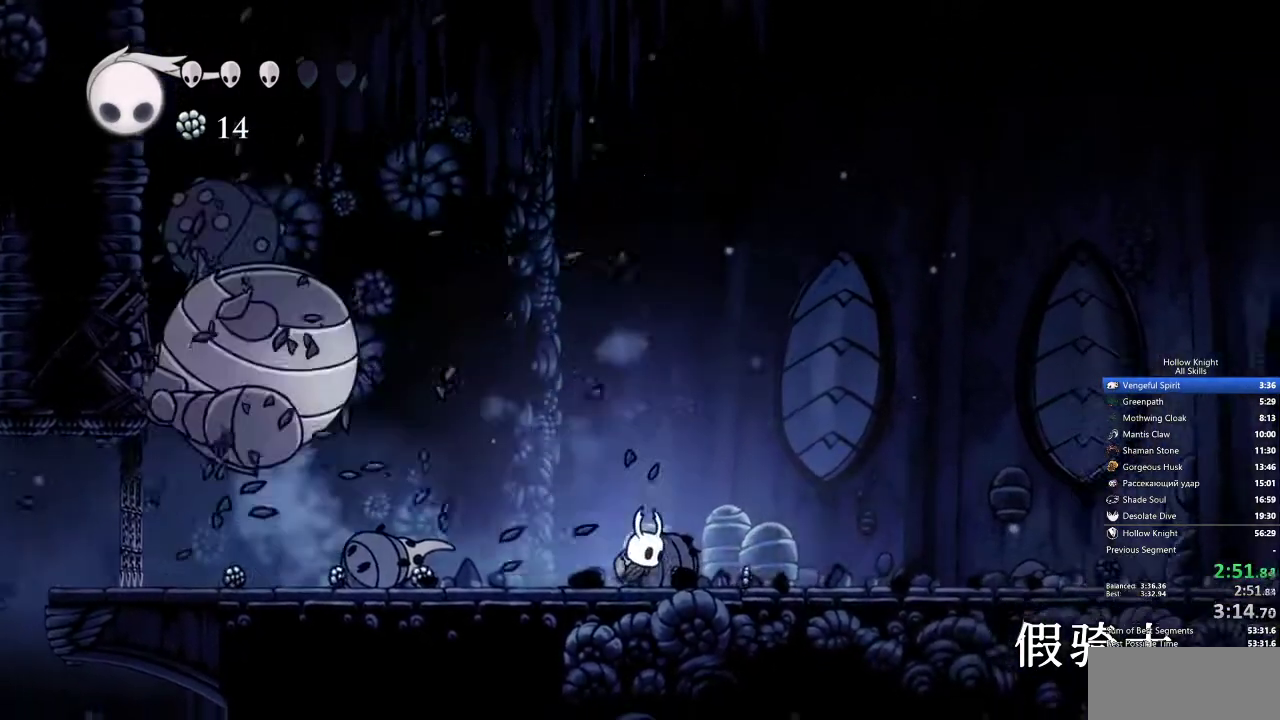
{"keys": ["left"], "events": [[350, "left", "down"], [400, "right", "up"]]}
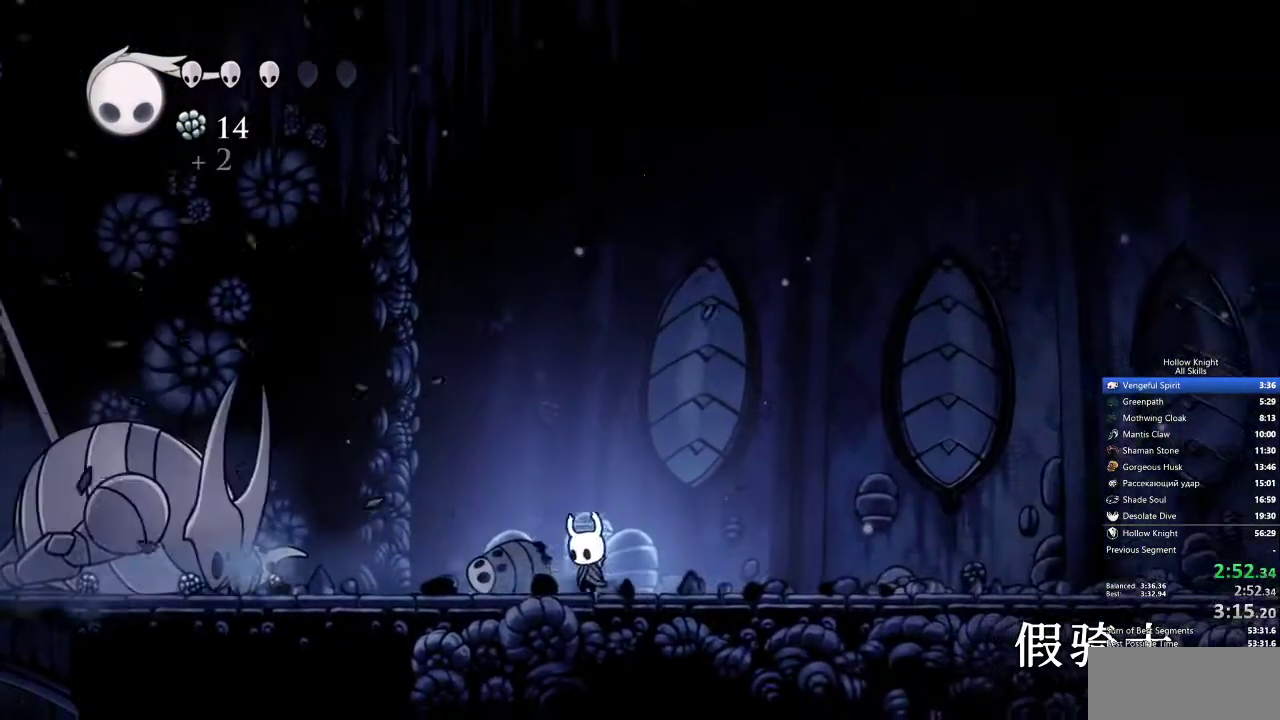
{"keys": ["left"], "events": []}
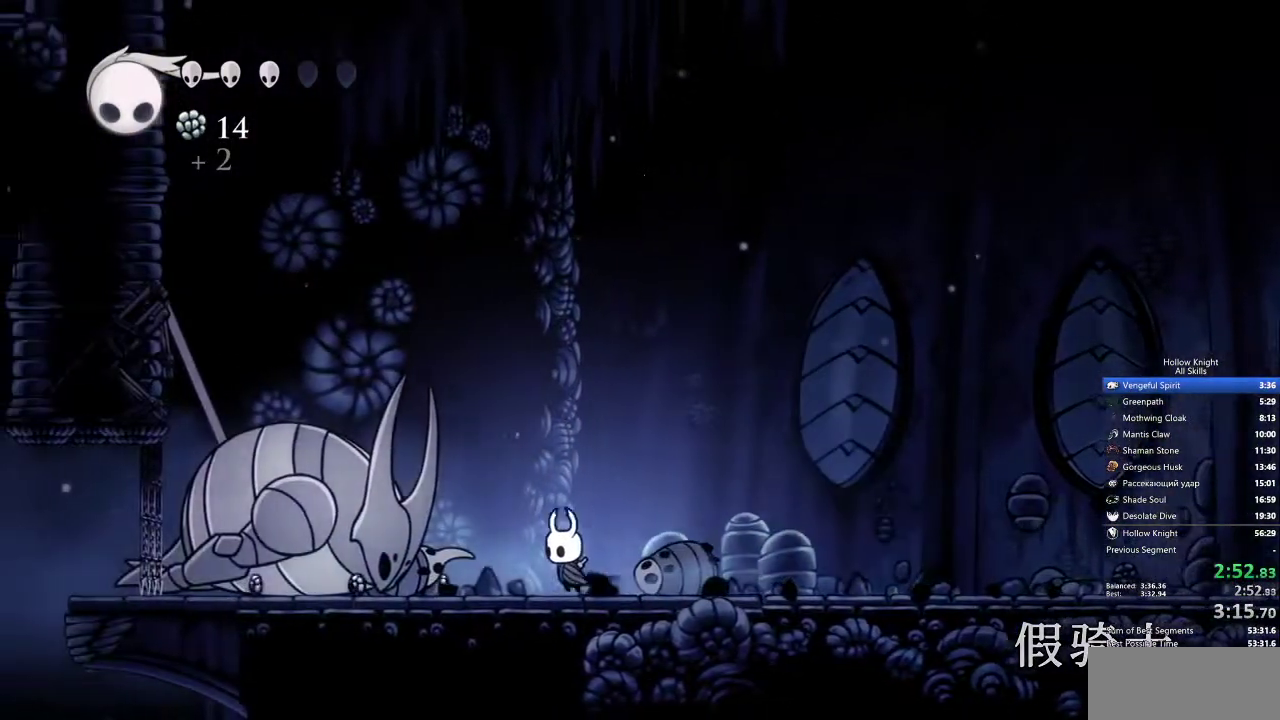
{"keys": ["heal"], "events": [[250, "heal", "down"], [300, "left", "up"]]}
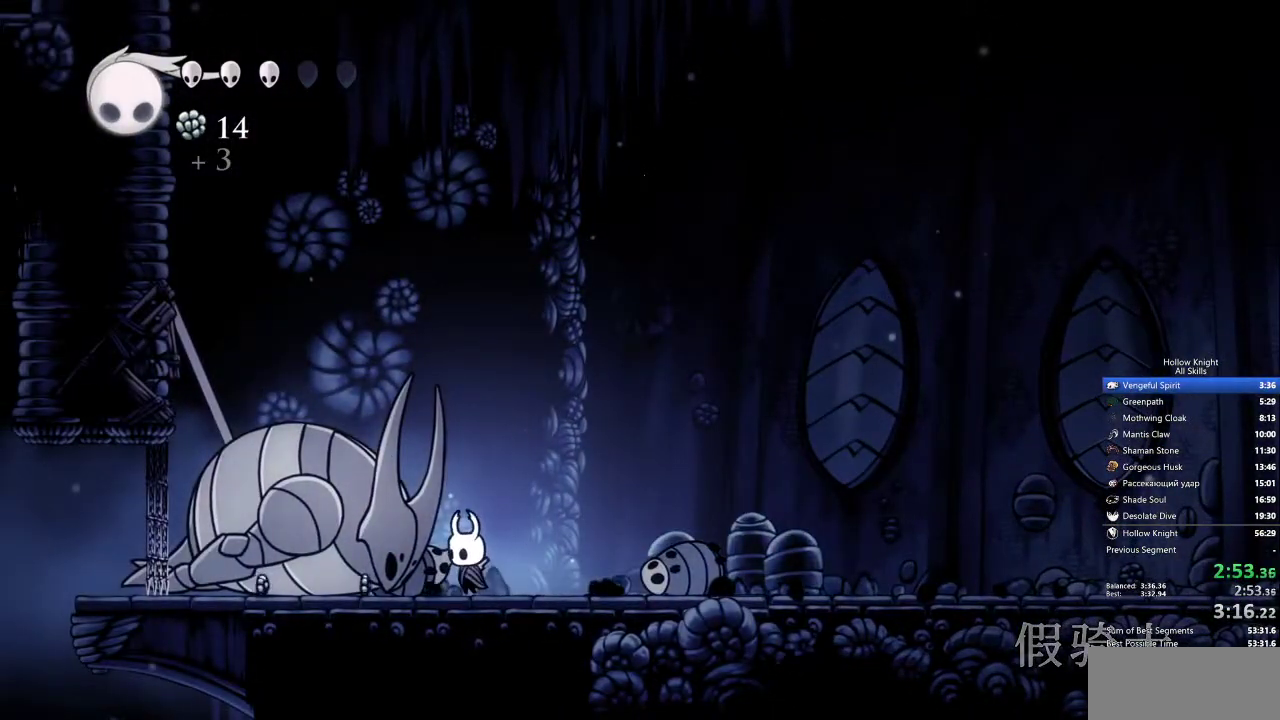
{"keys": ["heal"], "events": []}
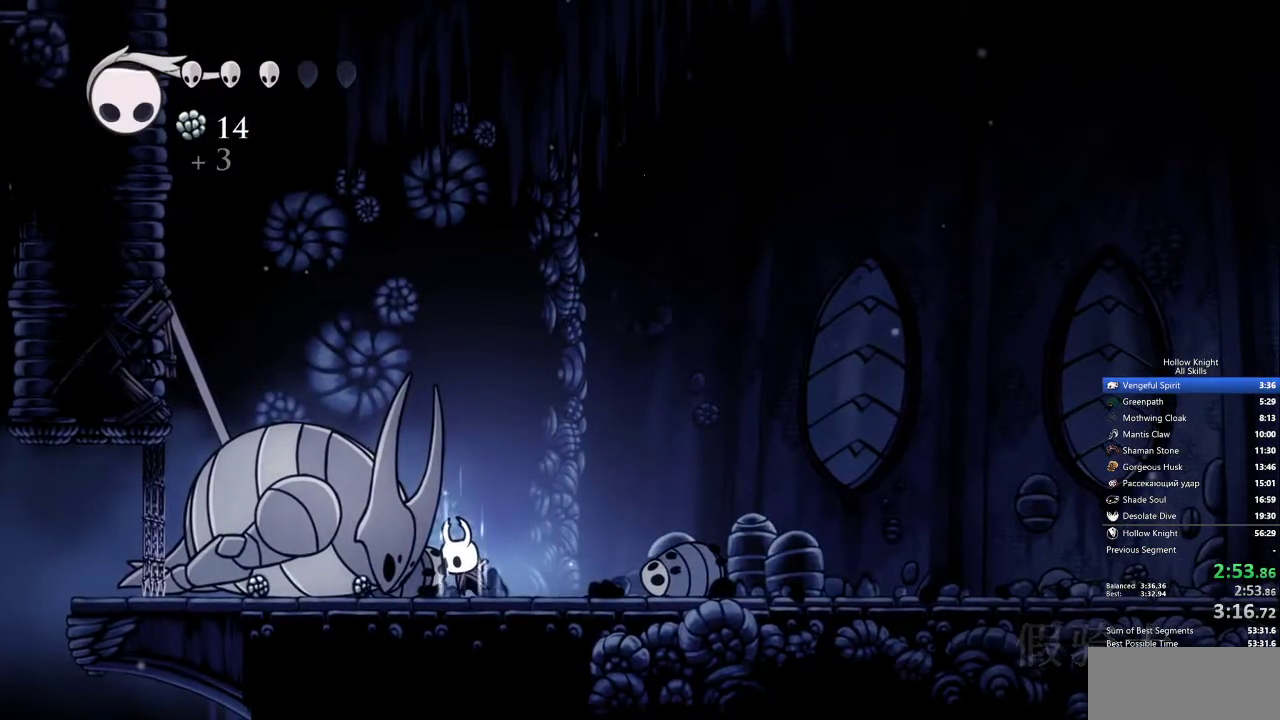
{"keys": ["heal"], "events": []}
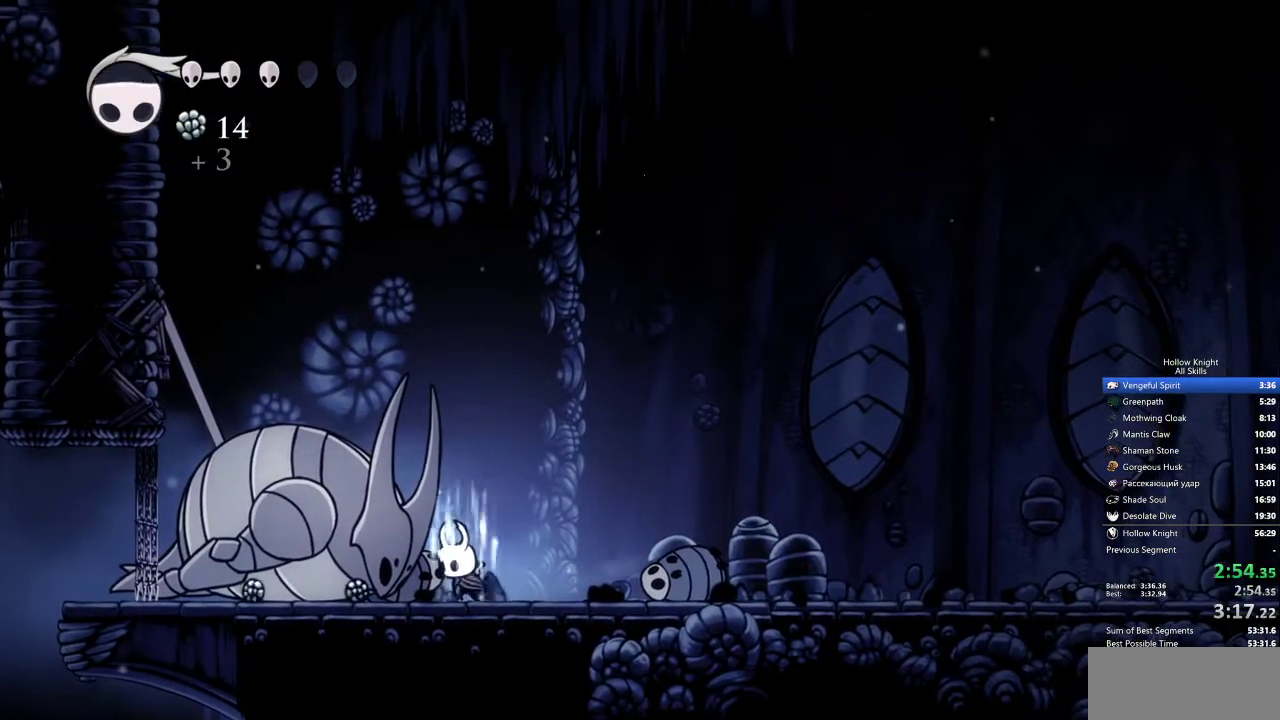
{"keys": [], "events": [[383, "heal", "up"]]}
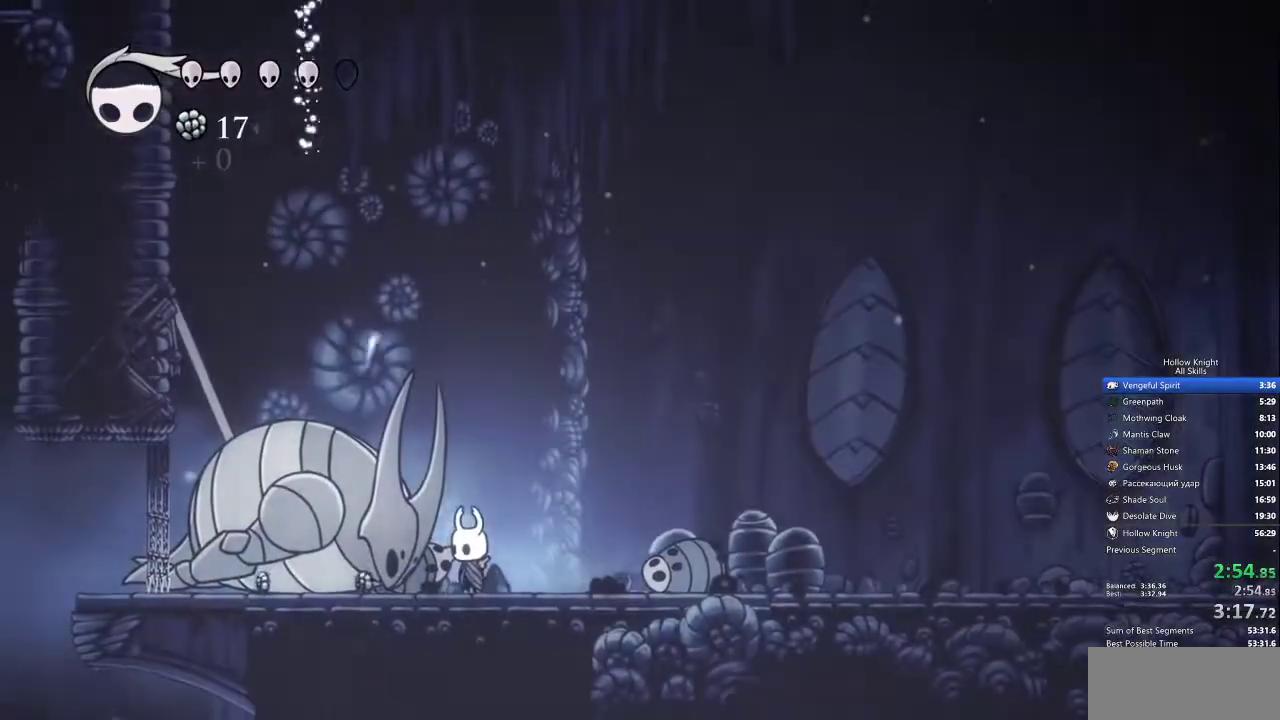
{"keys": ["up"], "events": [[17, "up", "down"], [150, "left", "down"], [233, "left", "up"]]}
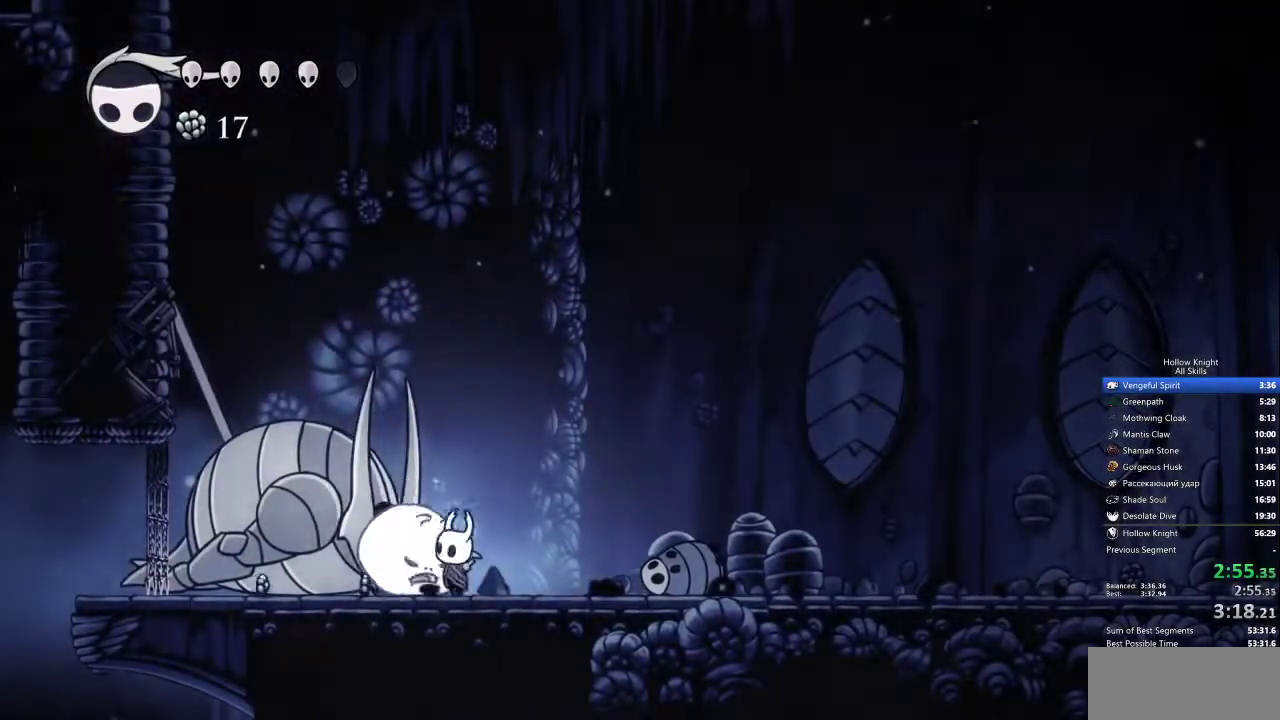
{"keys": ["up"], "events": [[67, "nail", "down"], [167, "nail", "up"], [433, "nail", "down"], [483, "nail", "up"]]}
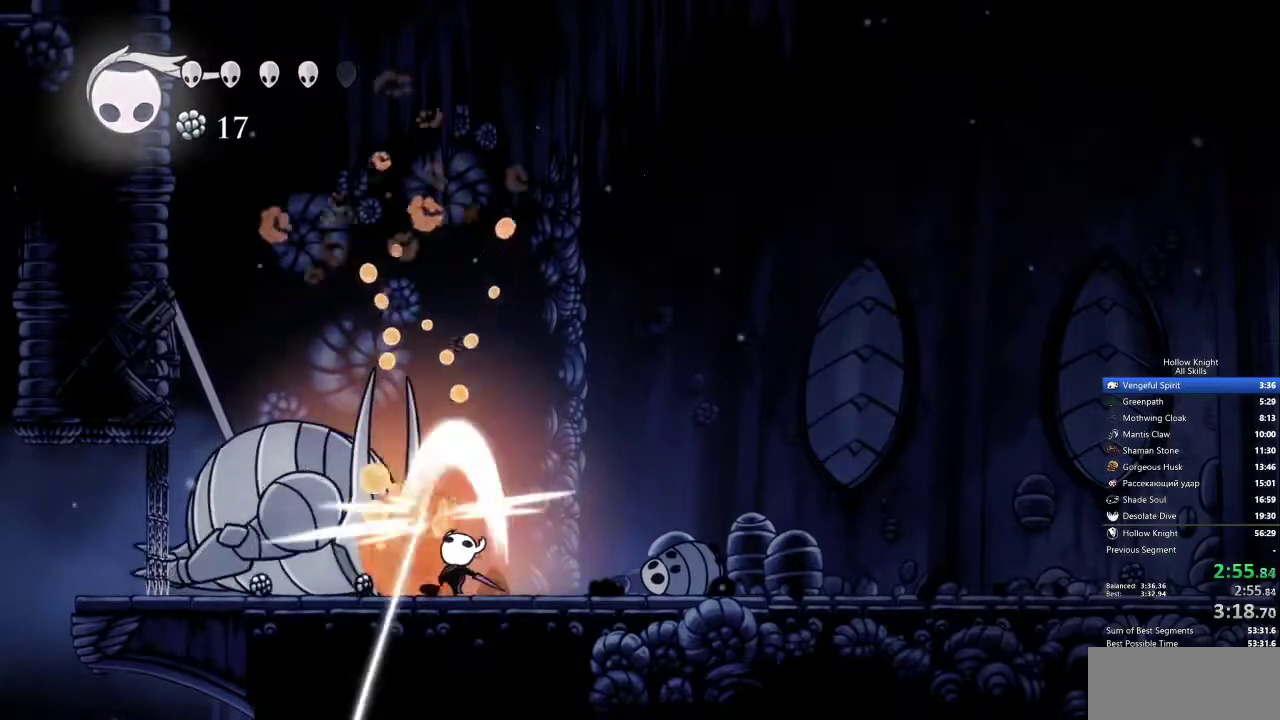
{"keys": ["up"], "events": [[350, "nail", "down"], [450, "nail", "up"]]}
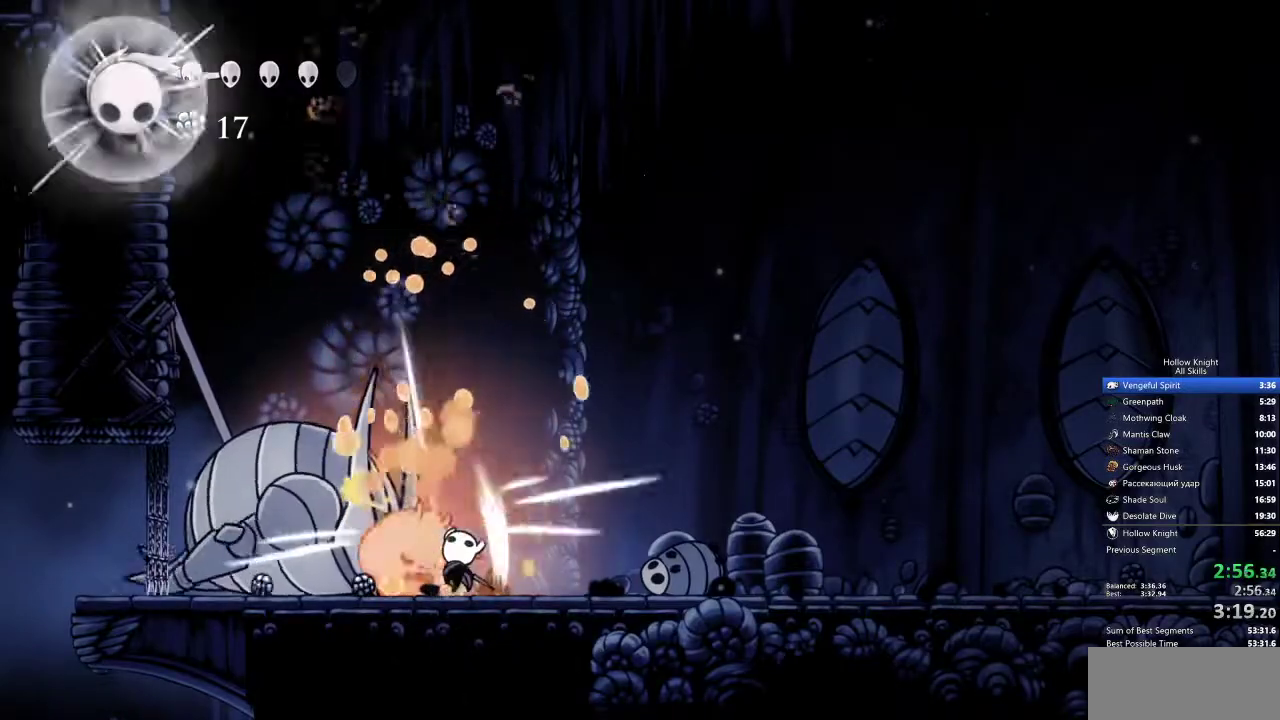
{"keys": ["up"], "events": [[283, "nail", "down"], [383, "nail", "up"]]}
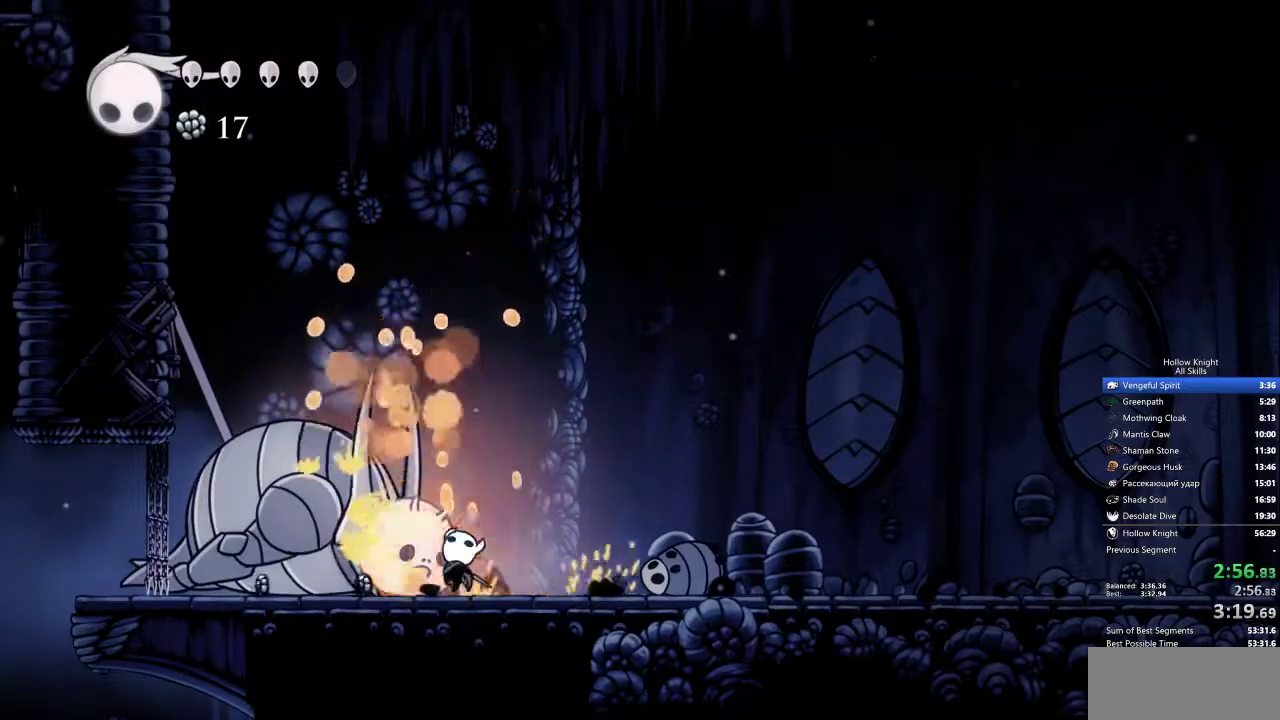
{"keys": ["up"], "events": [[217, "nail", "down"], [300, "nail", "up"]]}
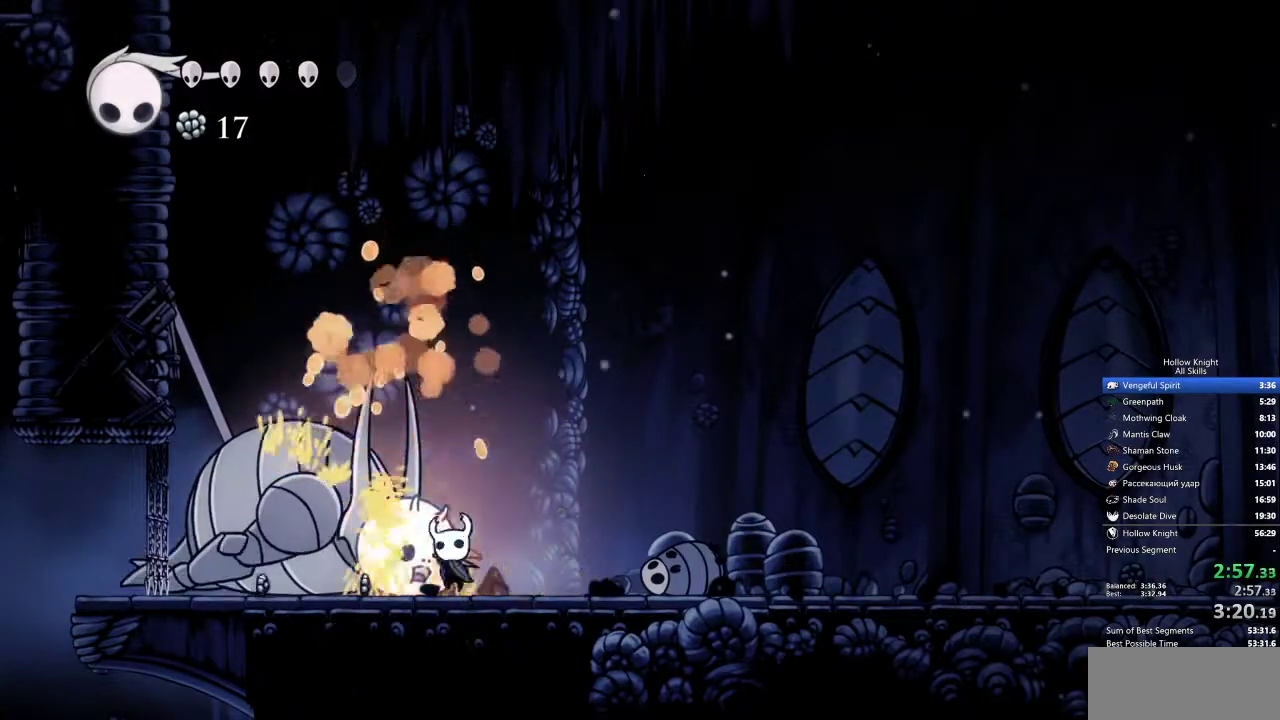
{"keys": ["up"], "events": [[83, "nail", "down"], [183, "nail", "up"]]}
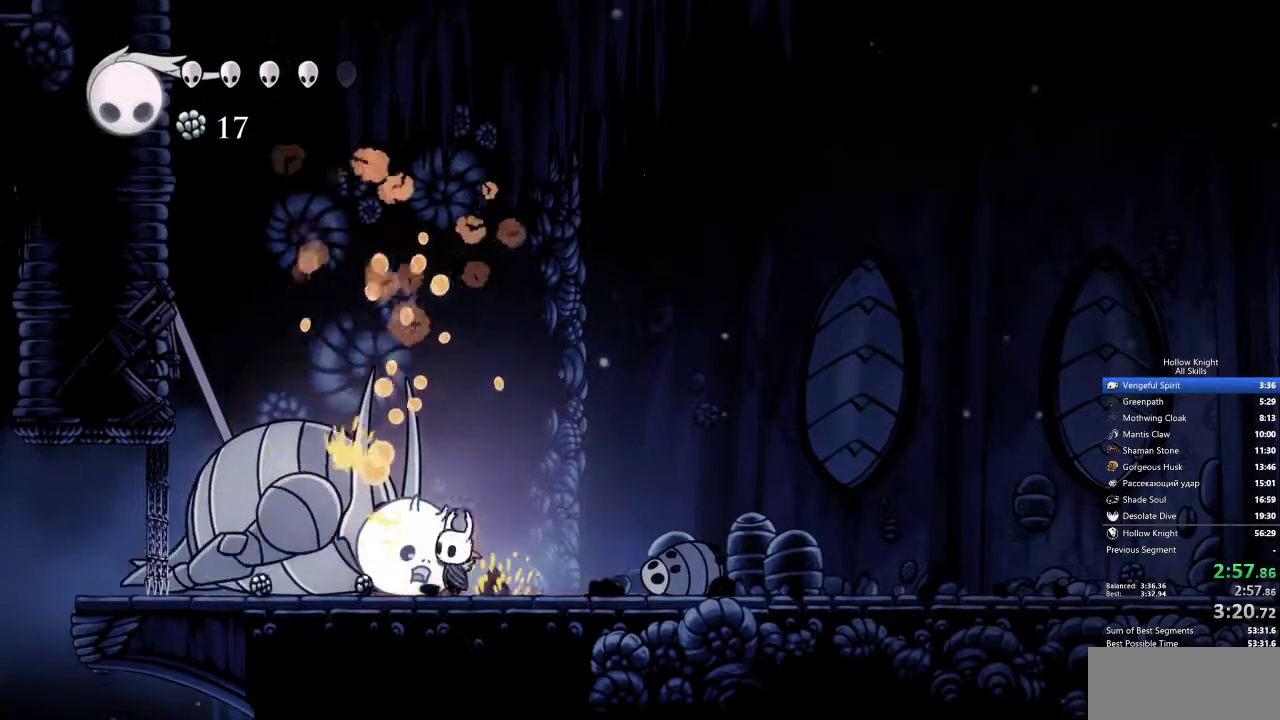
{"keys": ["nail", "up"], "events": [[50, "nail", "down"], [100, "nail", "up"], [417, "nail", "down"]]}
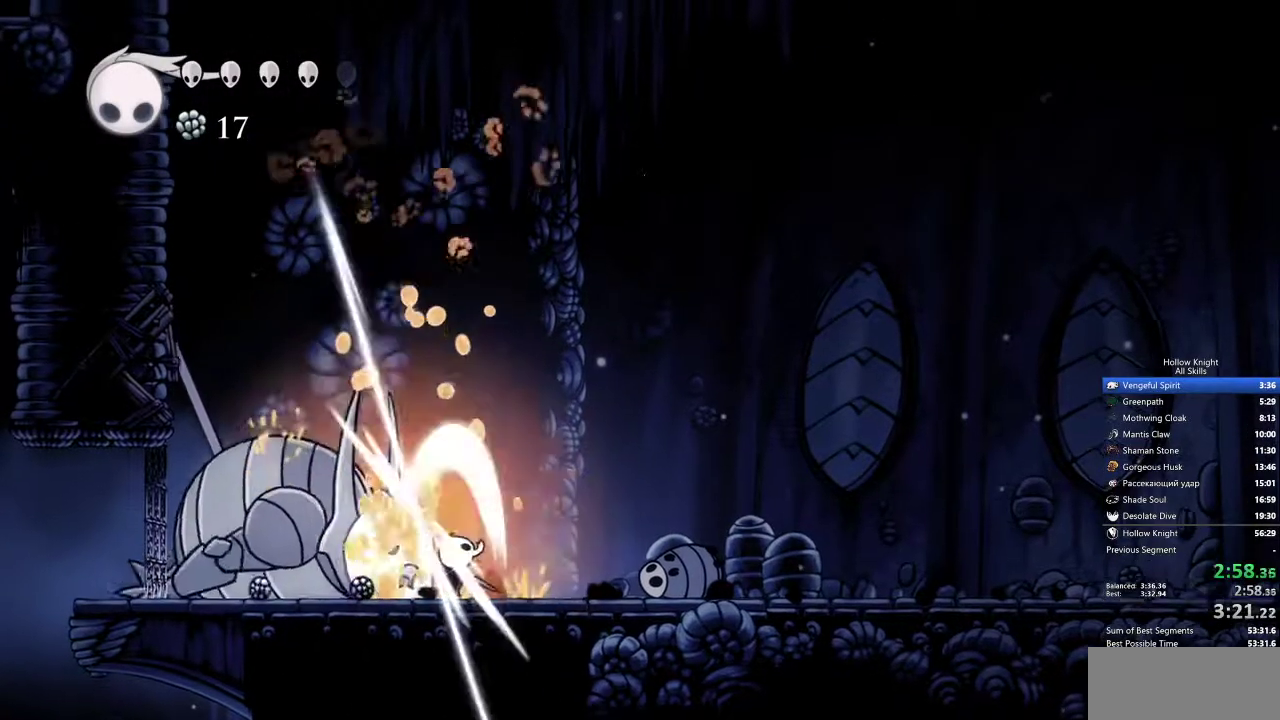
{"keys": ["heal"], "events": [[17, "nail", "up"], [67, "up", "up"], [100, "heal", "down"]]}
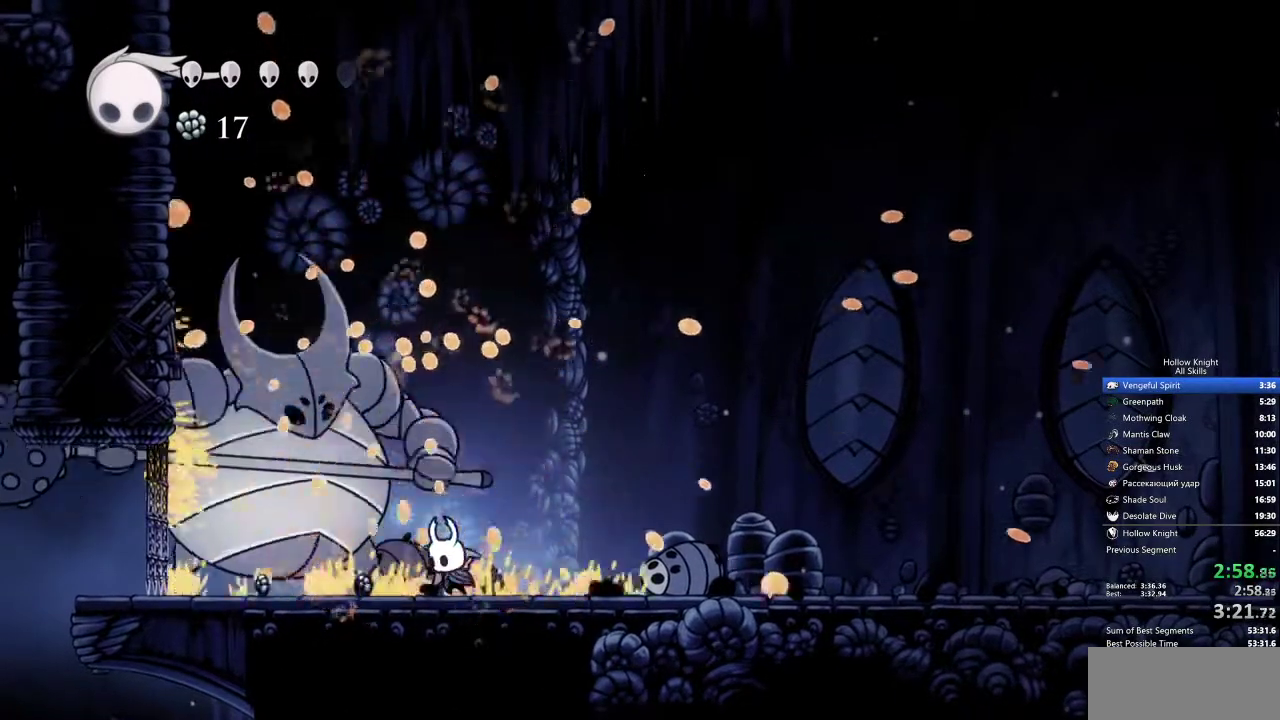
{"keys": ["heal"], "events": []}
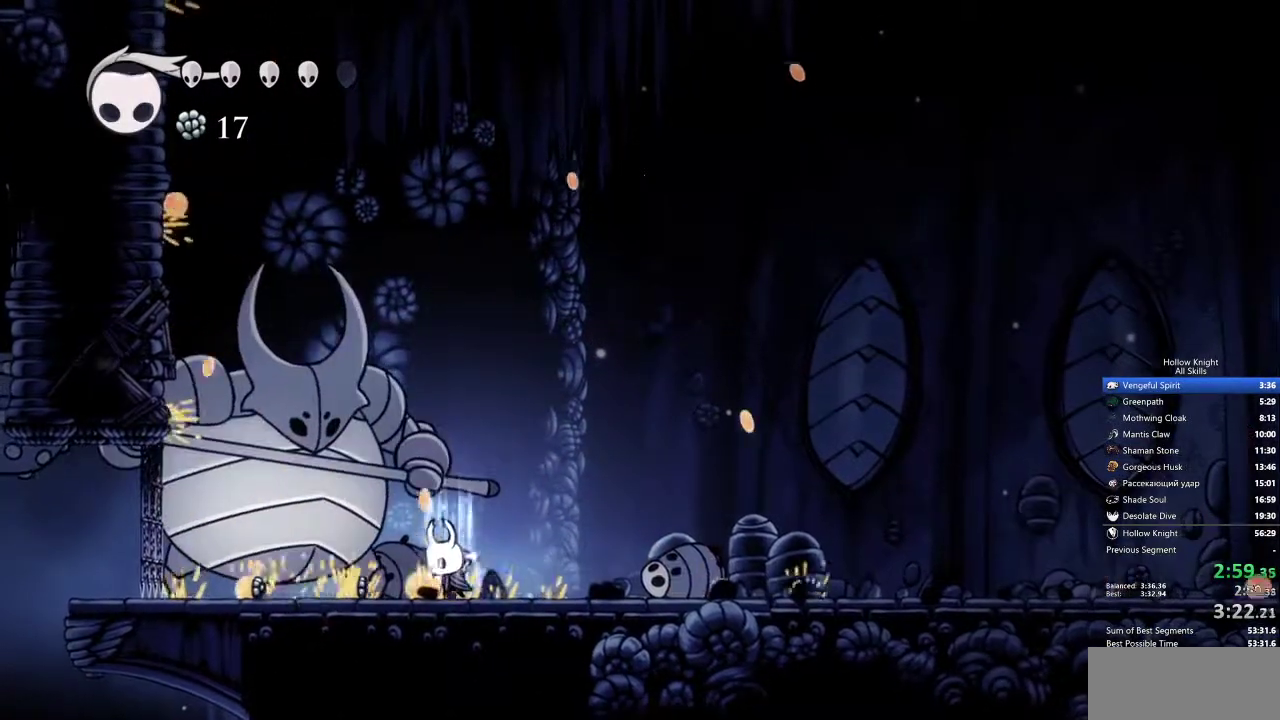
{"keys": ["heal"], "events": []}
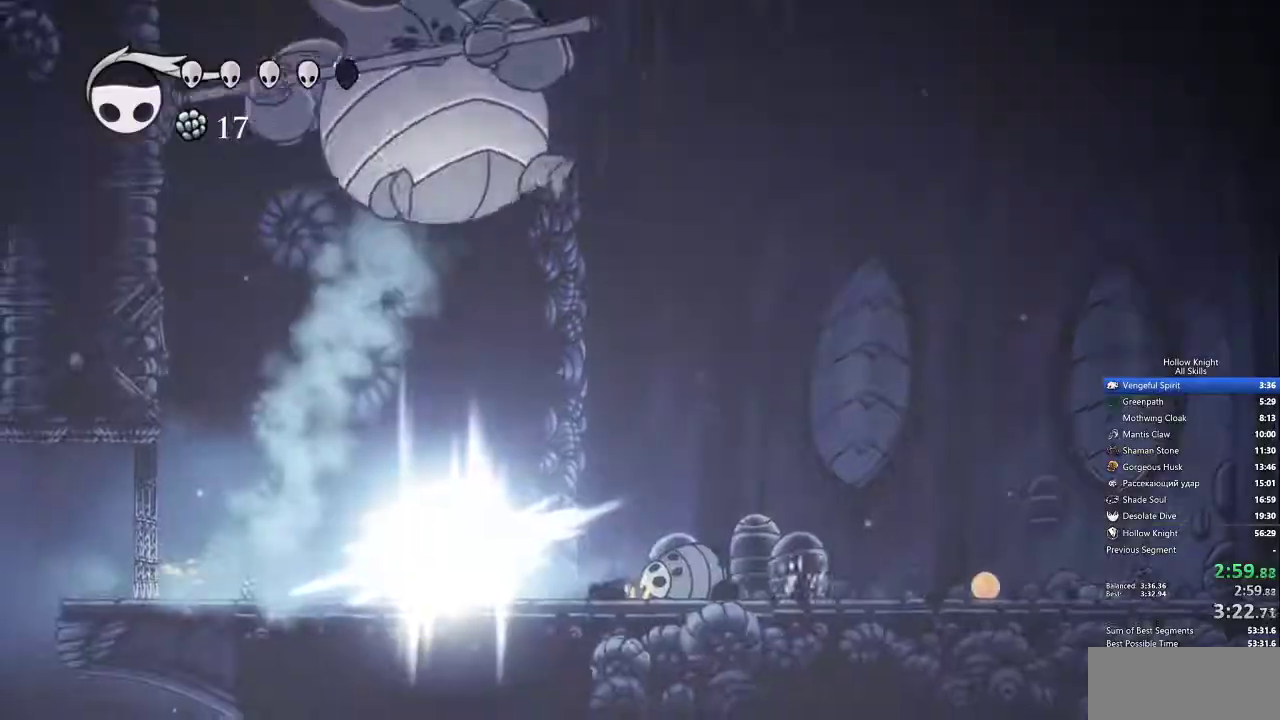
{"keys": ["left"], "events": [[300, "heal", "up"], [350, "left", "down"]]}
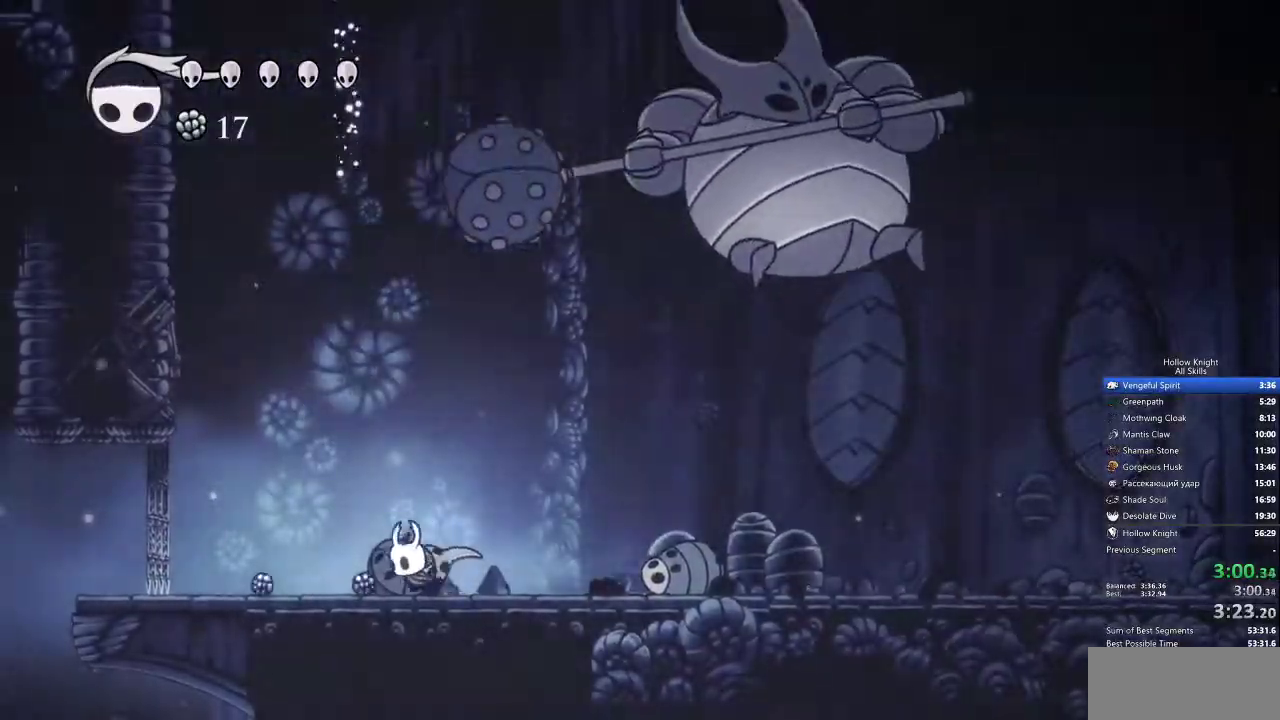
{"keys": ["left"], "events": []}
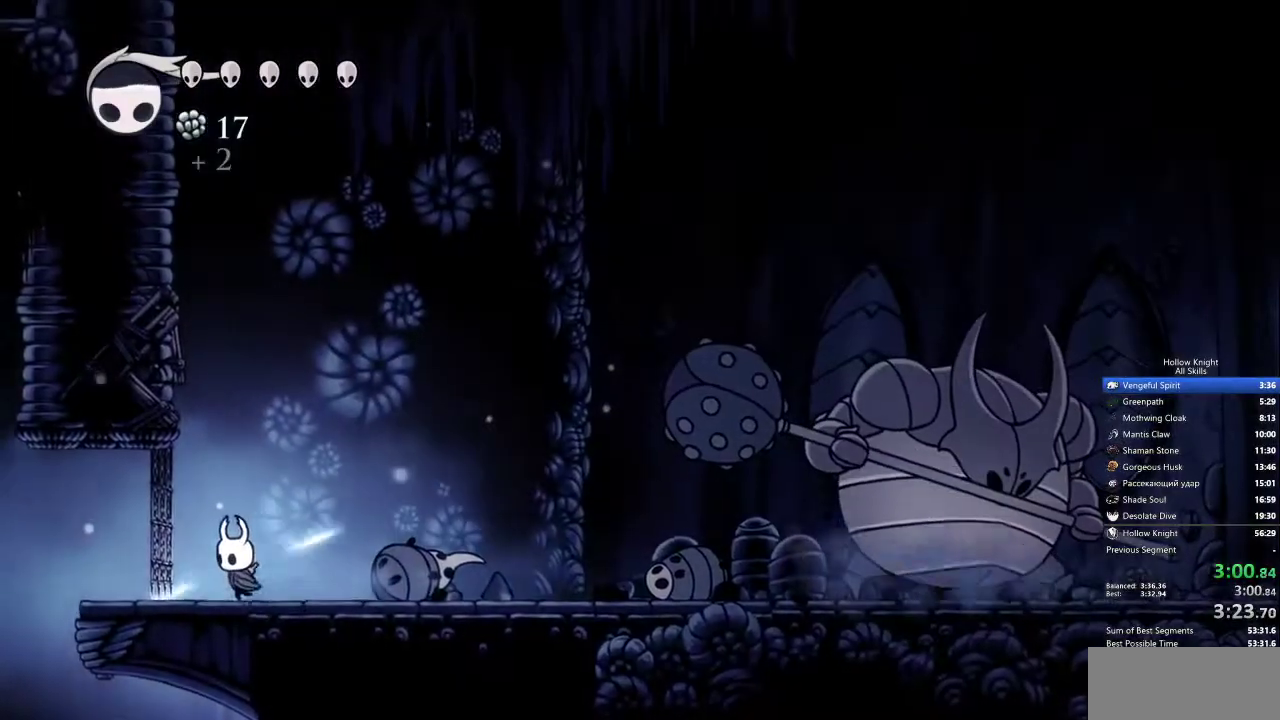
{"keys": ["left", "up"], "events": [[117, "up", "down"]]}
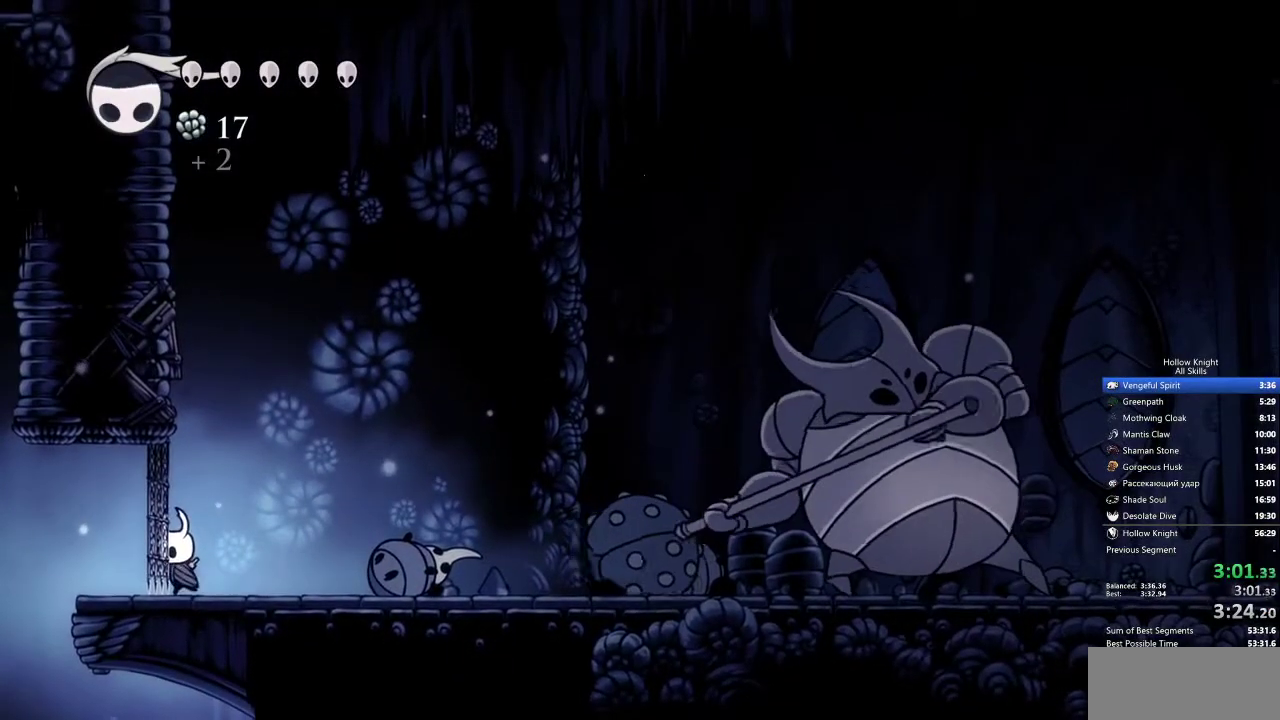
{"keys": ["left", "up"], "events": []}
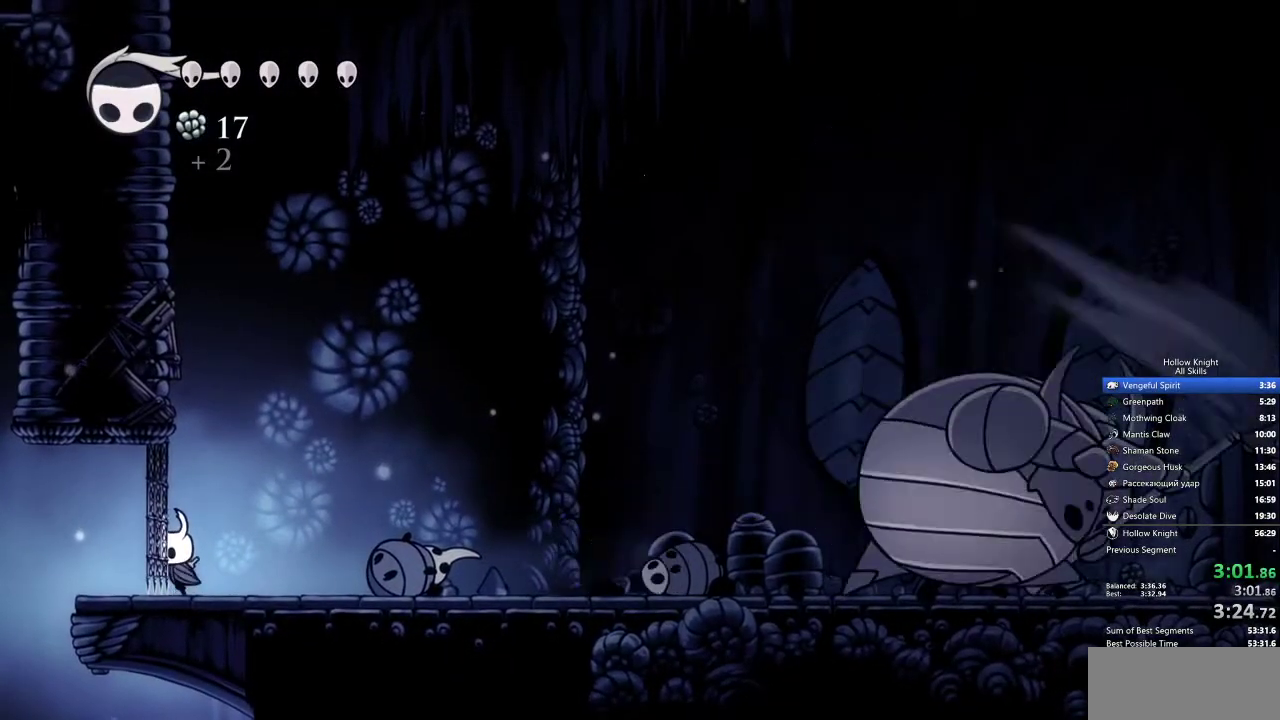
{"keys": ["left", "up"], "events": []}
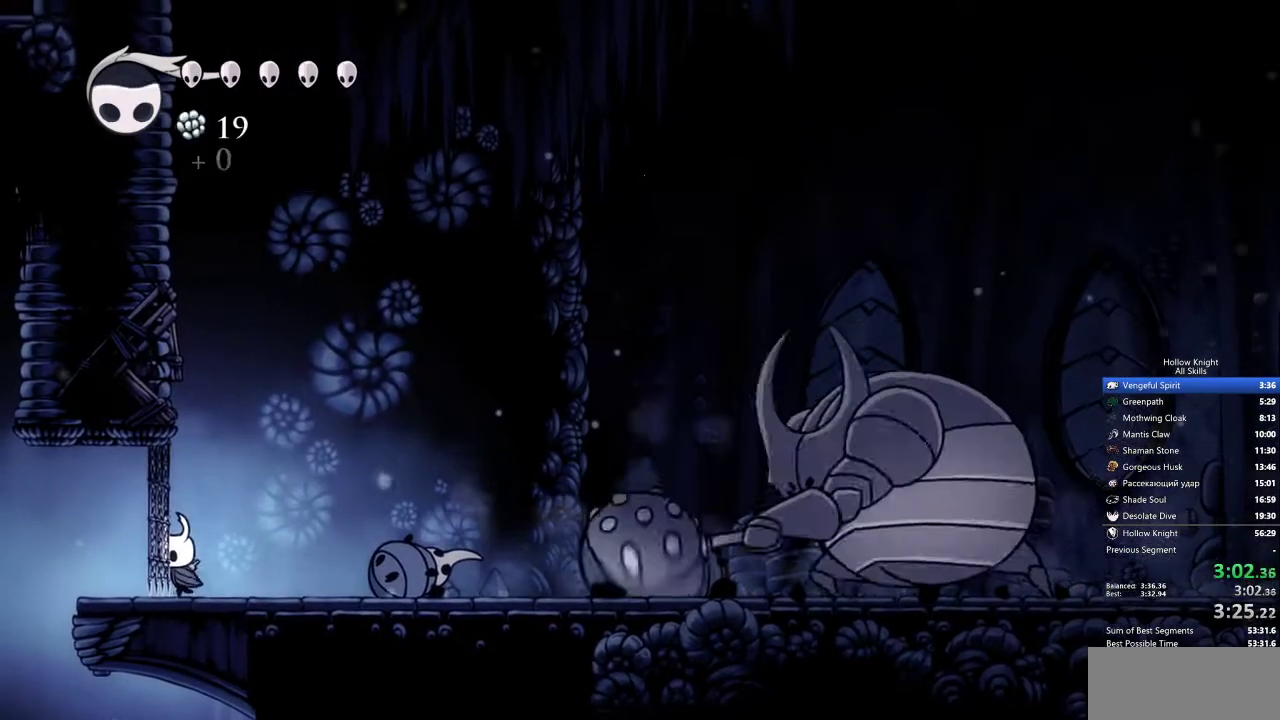
{"keys": ["left", "up"], "events": []}
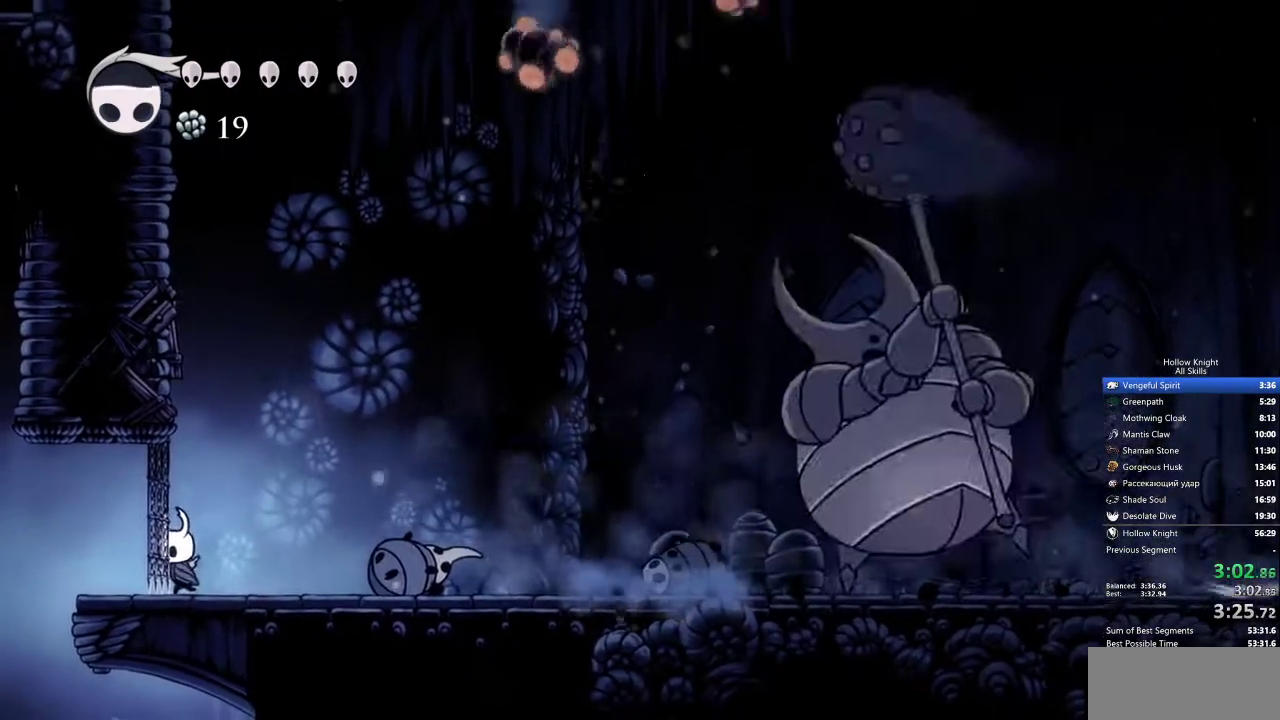
{"keys": ["left", "up"], "events": []}
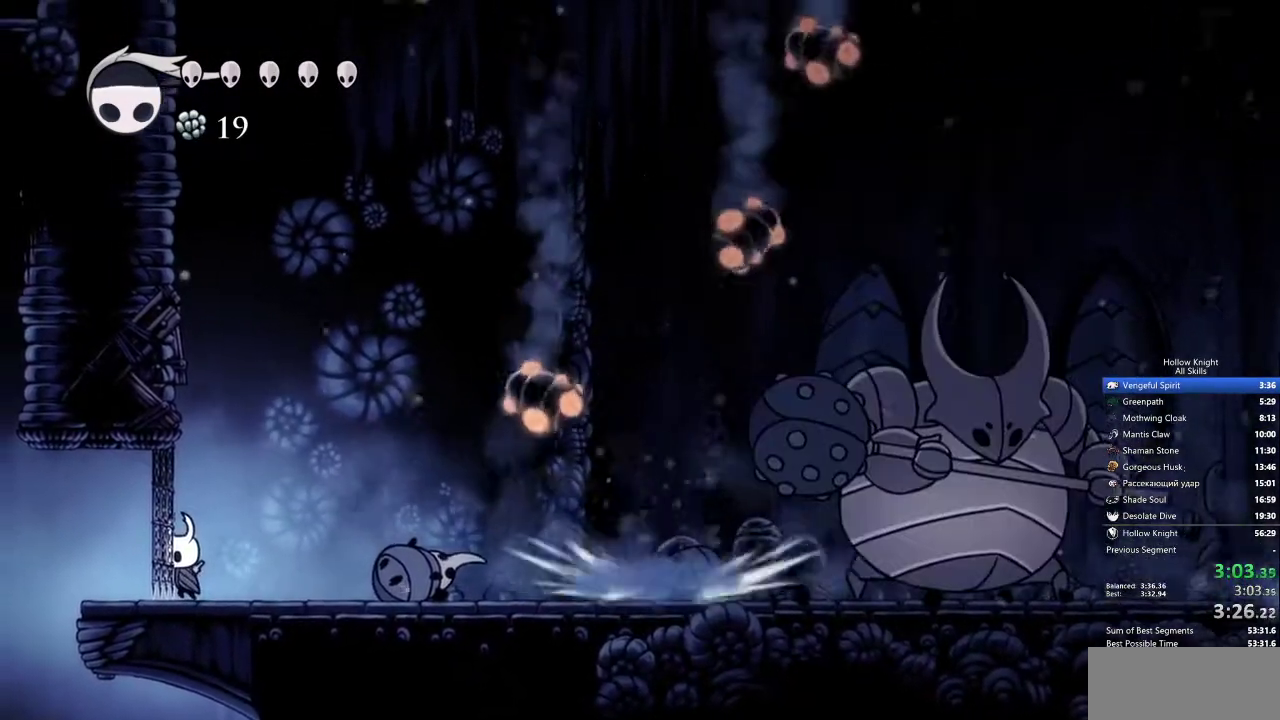
{"keys": ["left", "up"], "events": []}
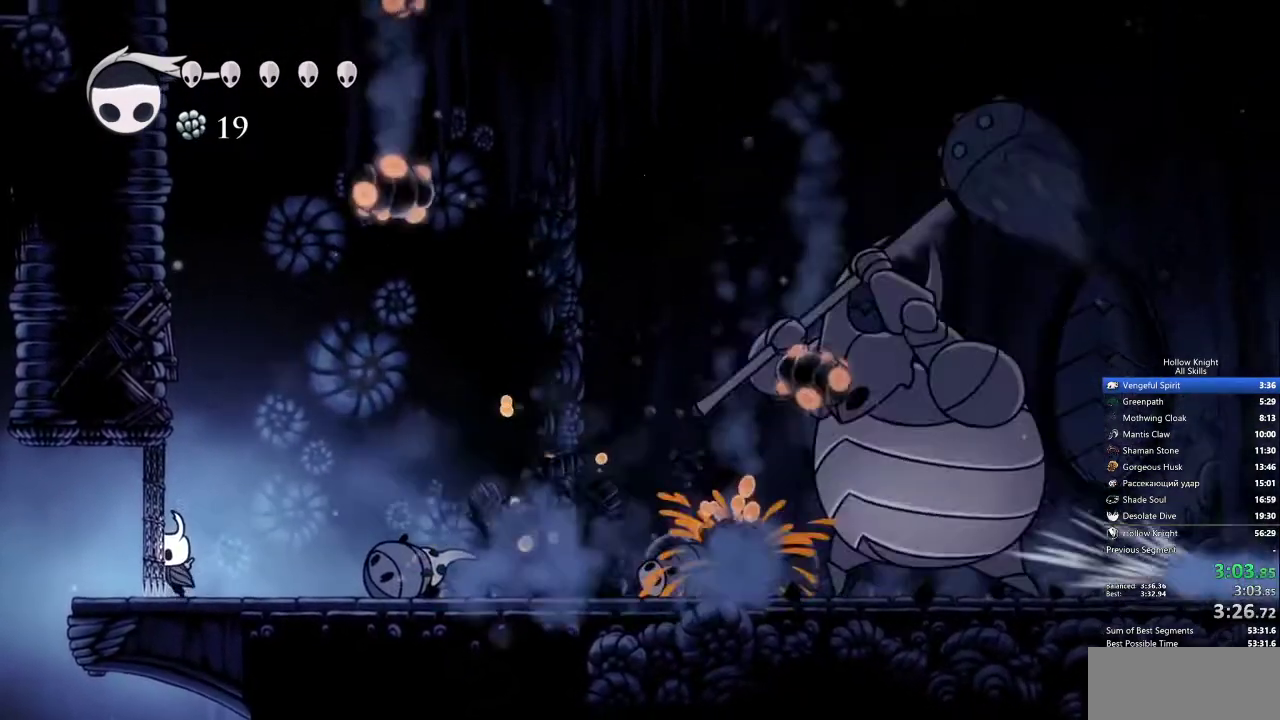
{"keys": ["left", "up"], "events": []}
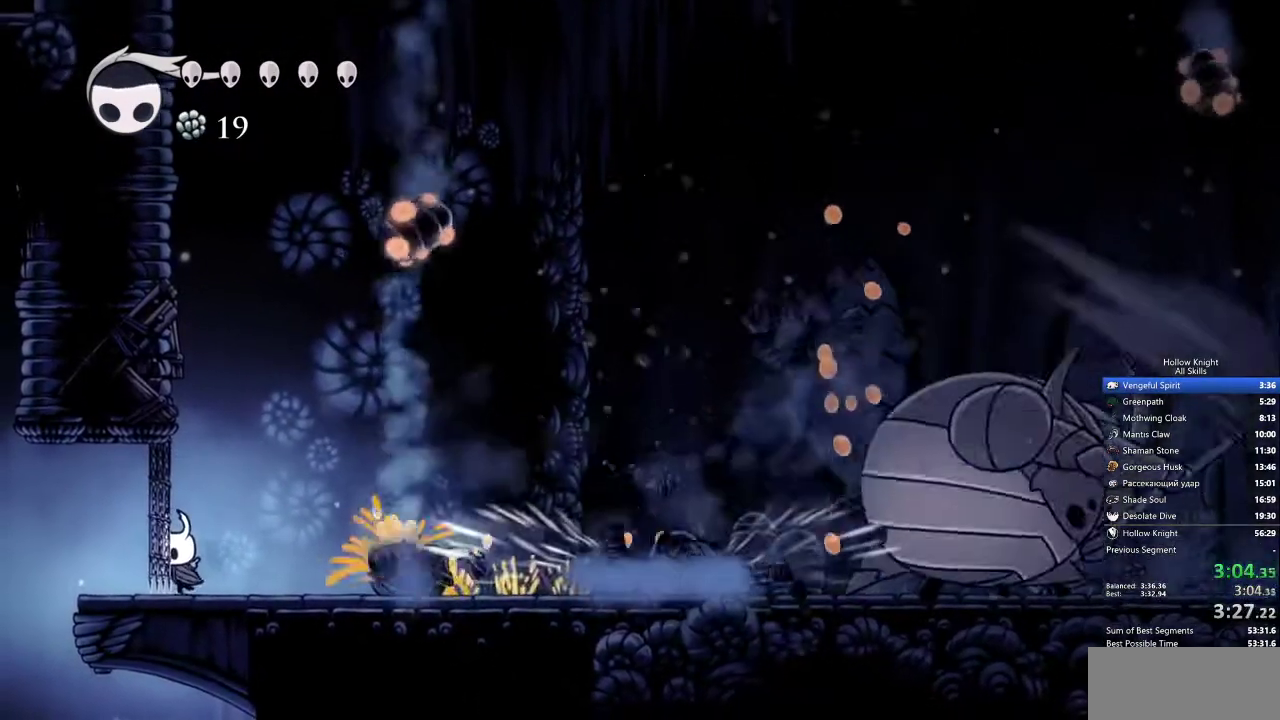
{"keys": ["left", "up"], "events": []}